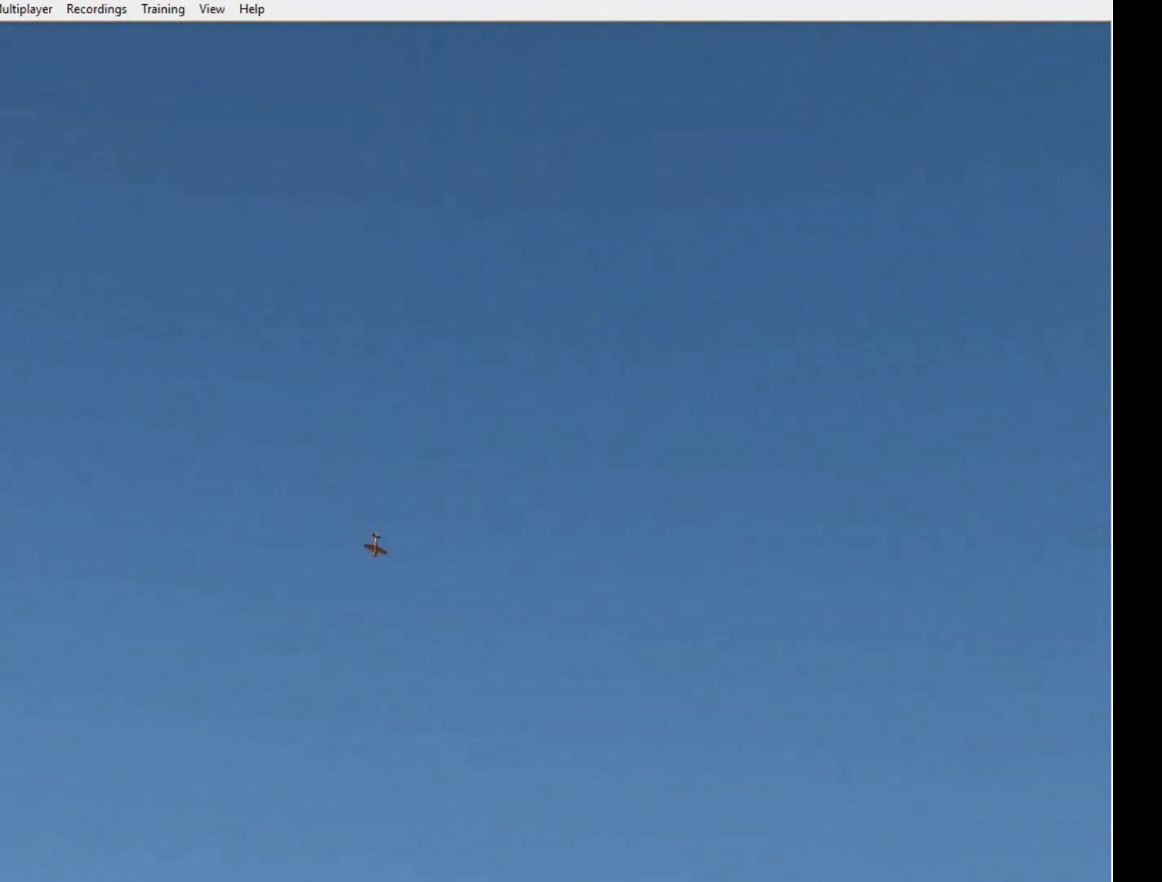
Gameplay with a controller; each line is a JSON object with the inputs held at the frame after it. "button_events" lists button changes between this image and that frame as [ms after this image, input, new state], when the widget could be followed in between (sticks are given only as held states). Not read: A B DPAD_DOWN DPAD_LEFT DPAD_RIGHT DPAD_UP L1 L2 L3 R1 R2 R3 SELECT START X.
{"buttons": [], "left_stick": "down", "right_stick": "center", "button_events": []}
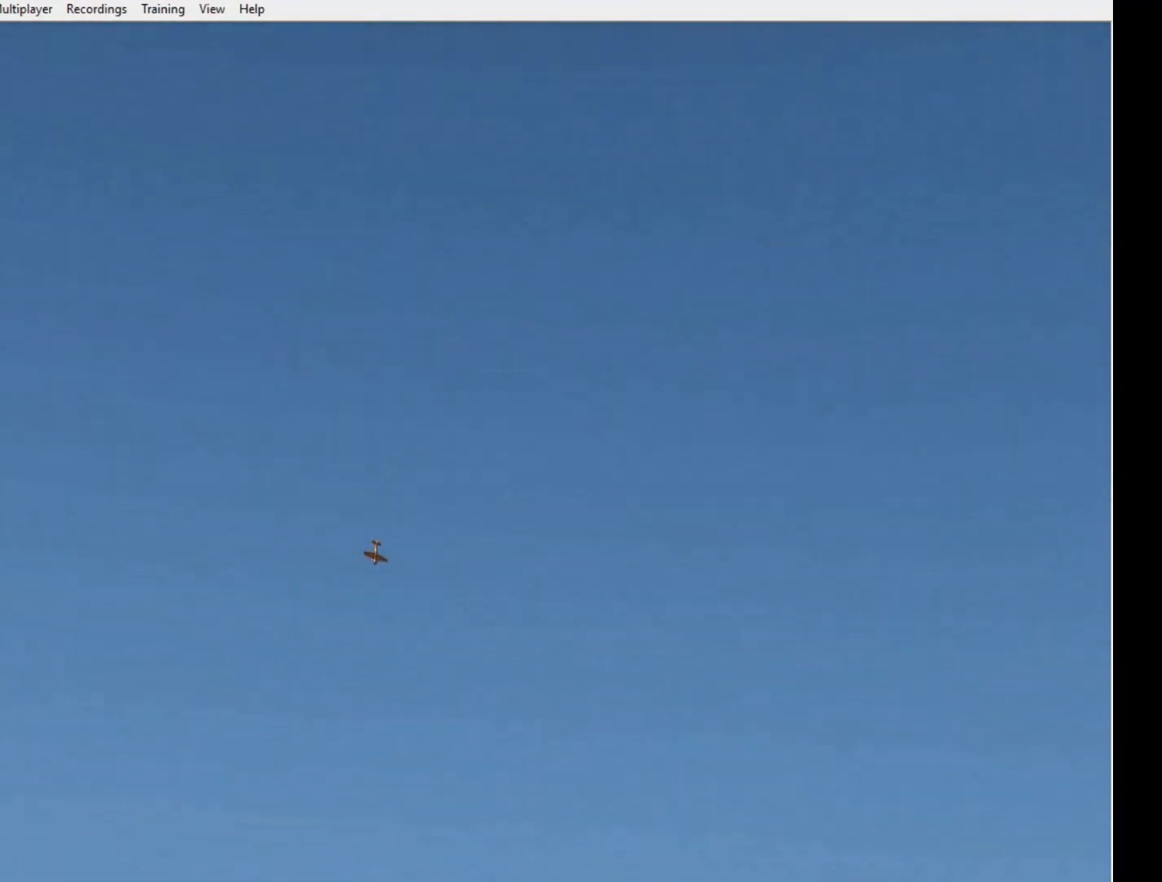
{"buttons": [], "left_stick": "down", "right_stick": "center", "button_events": []}
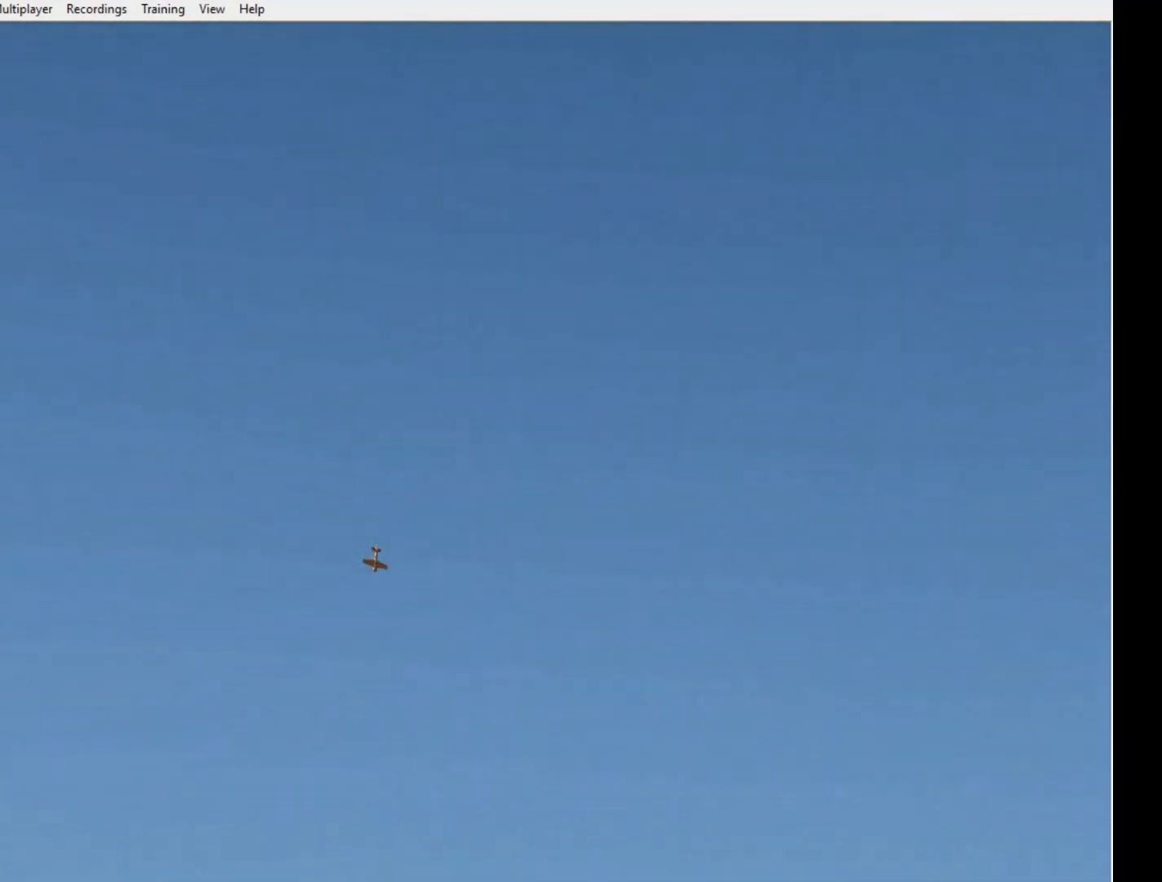
{"buttons": [], "left_stick": "down", "right_stick": "center", "button_events": []}
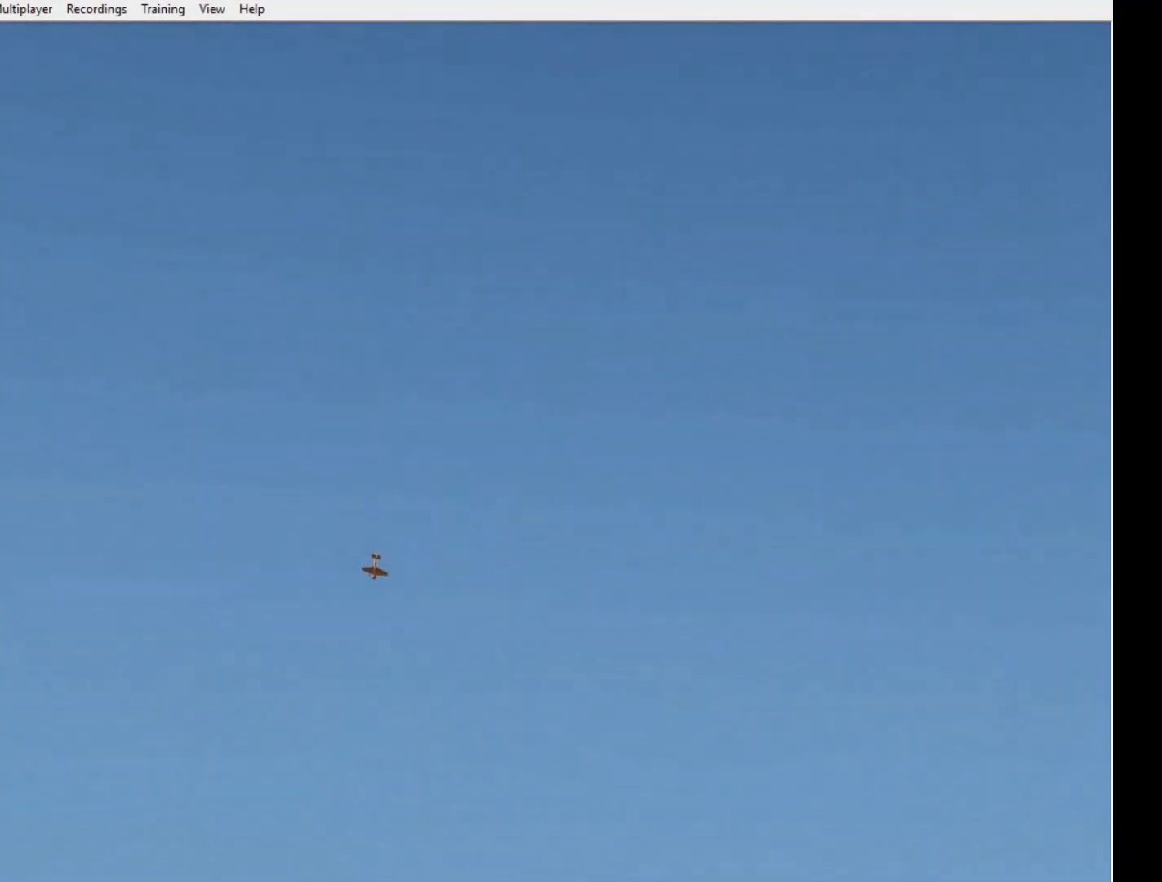
{"buttons": [], "left_stick": "down", "right_stick": "center", "button_events": []}
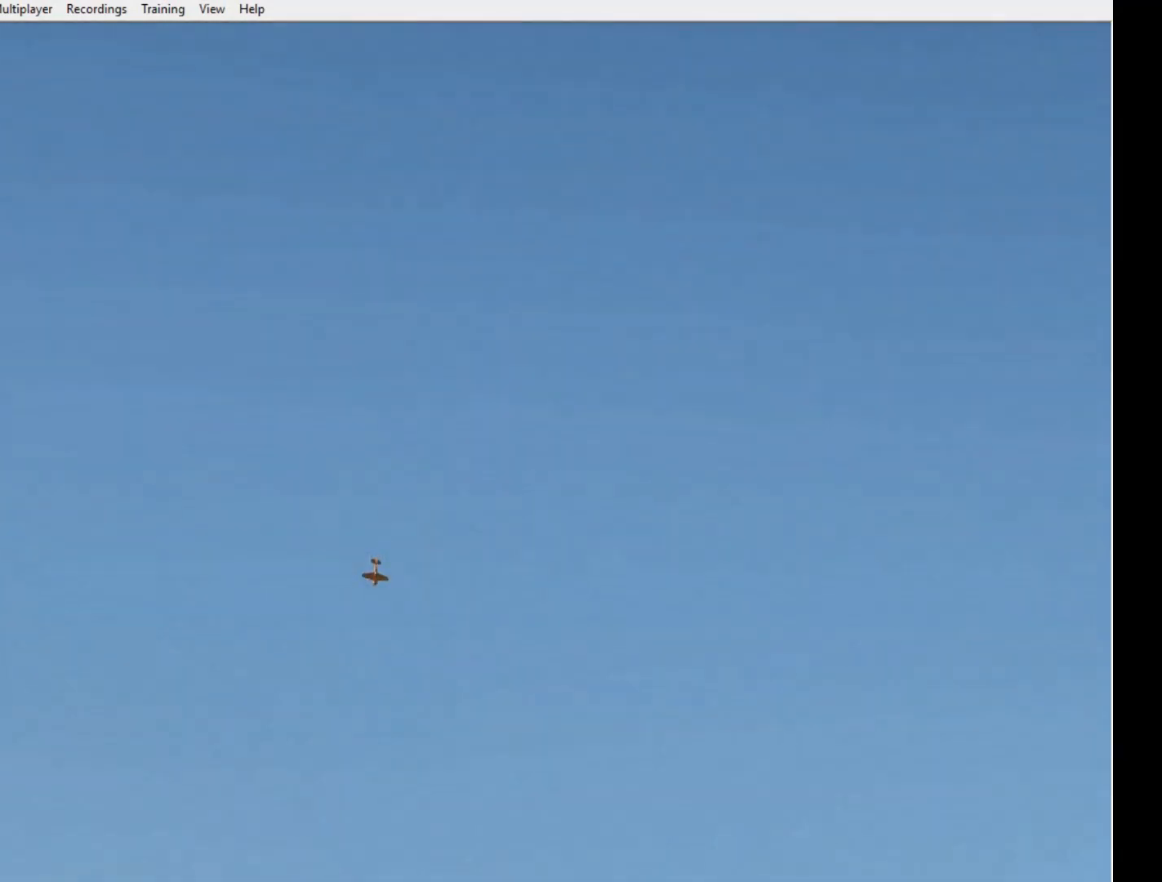
{"buttons": [], "left_stick": "down", "right_stick": "center", "button_events": []}
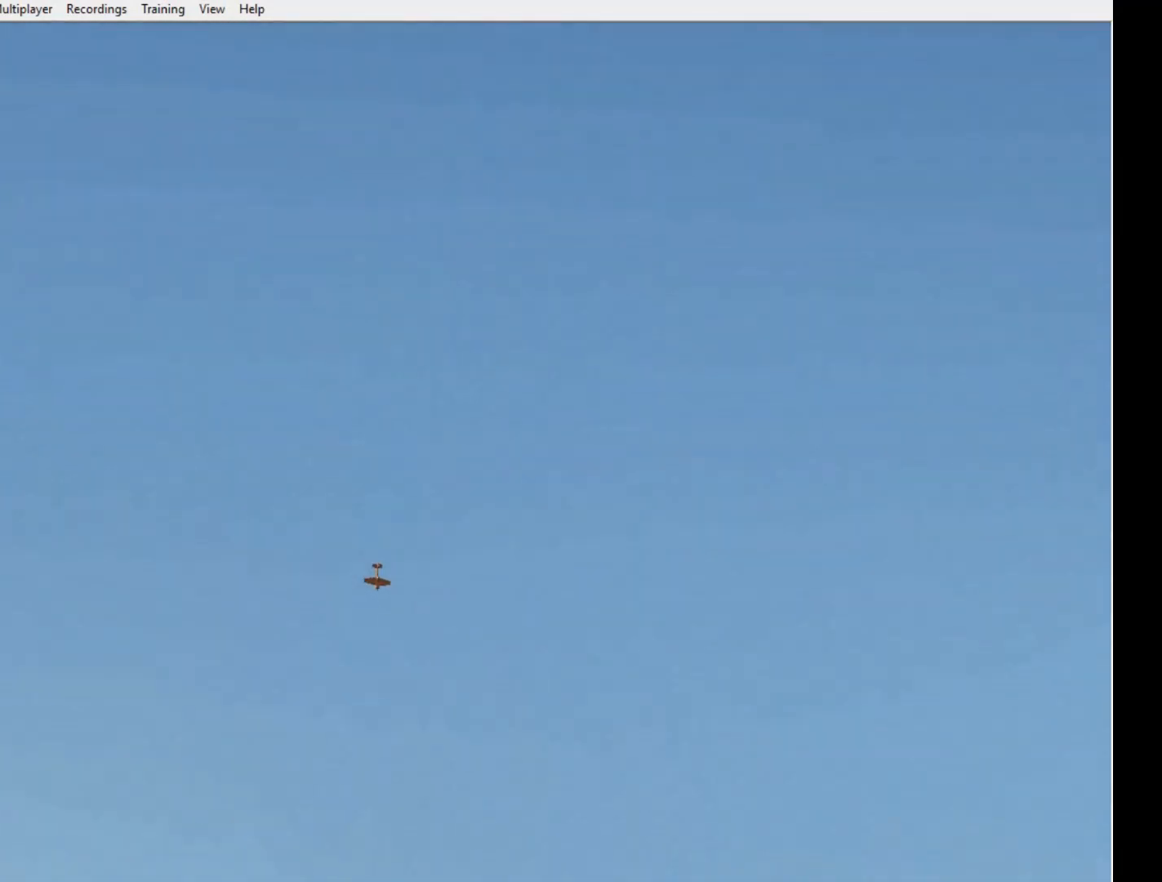
{"buttons": [], "left_stick": "down", "right_stick": "center", "button_events": []}